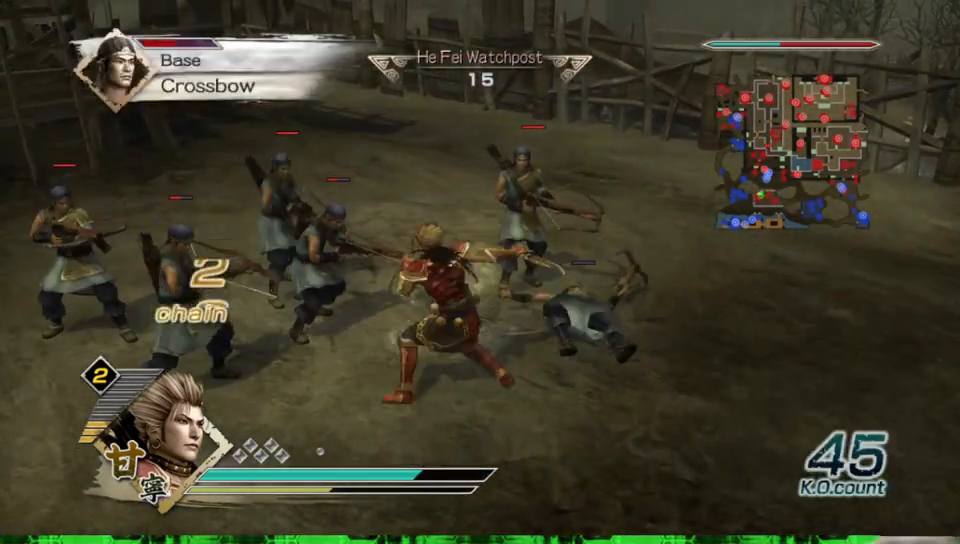
Gameplay with a controller (Xbox layout); each line is a JSON object with the inputs held at the frame after it. "events" lists button and stick changes between this image and that frame as [ms after this image, input, new state], when the widget could be followed in between. Not read: L3 R3 X.
{"buttons": [], "left_stick": "up-left", "right_stick": "center", "events": []}
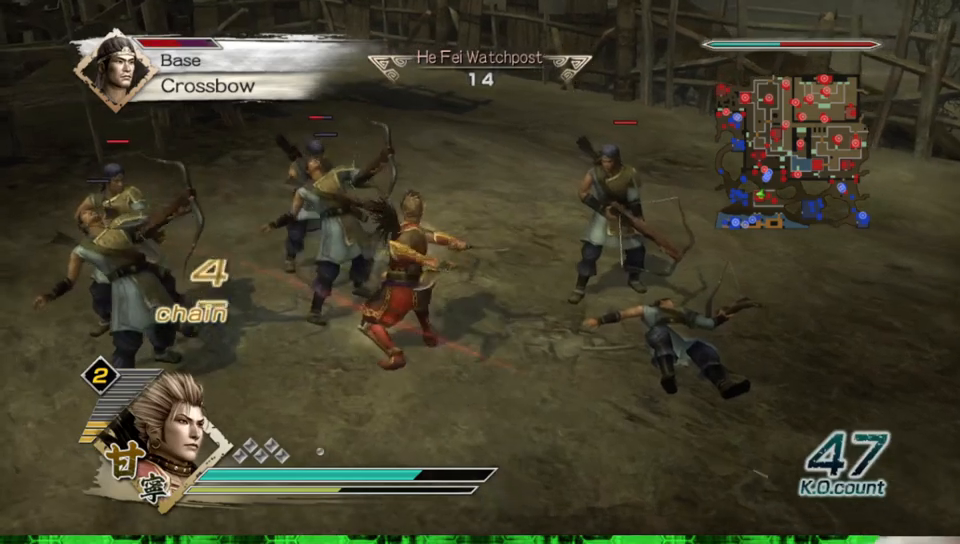
{"buttons": [], "left_stick": "up-left", "right_stick": "center", "events": [[233, "left_stick", "left"], [483, "left_stick", "up-left"]]}
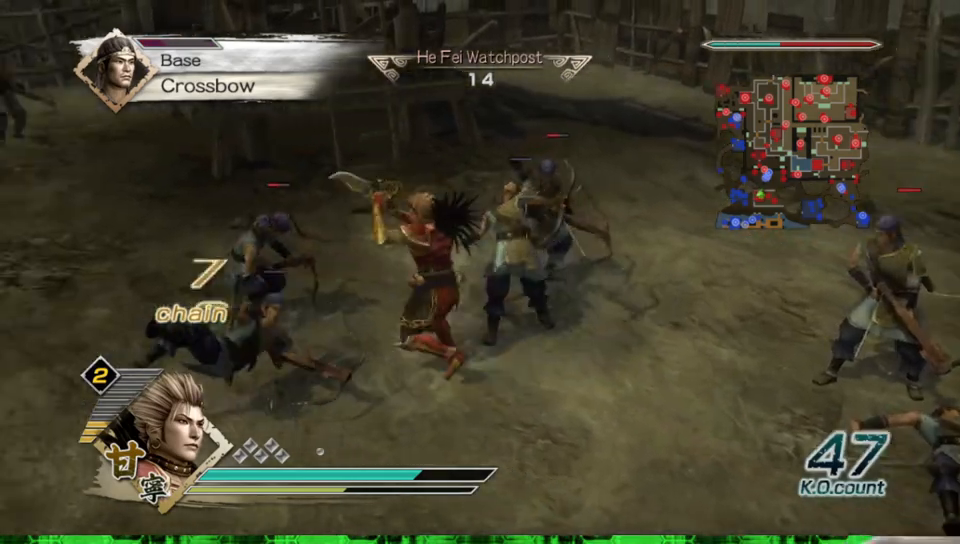
{"buttons": [], "left_stick": "up-right", "right_stick": "center", "events": [[300, "left_stick", "up"], [433, "left_stick", "up-right"]]}
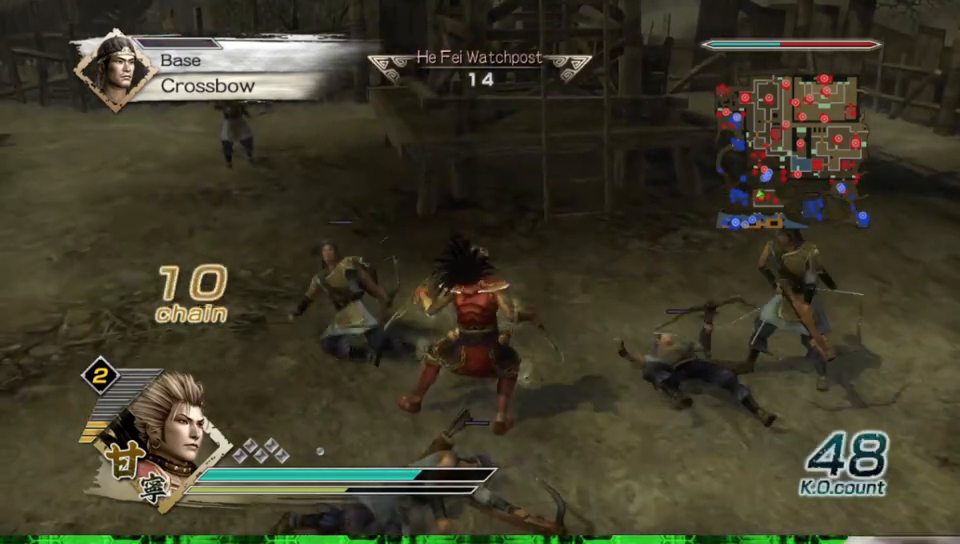
{"buttons": [], "left_stick": "down-right", "right_stick": "center", "events": [[83, "left_stick", "right"], [300, "left_stick", "down-right"]]}
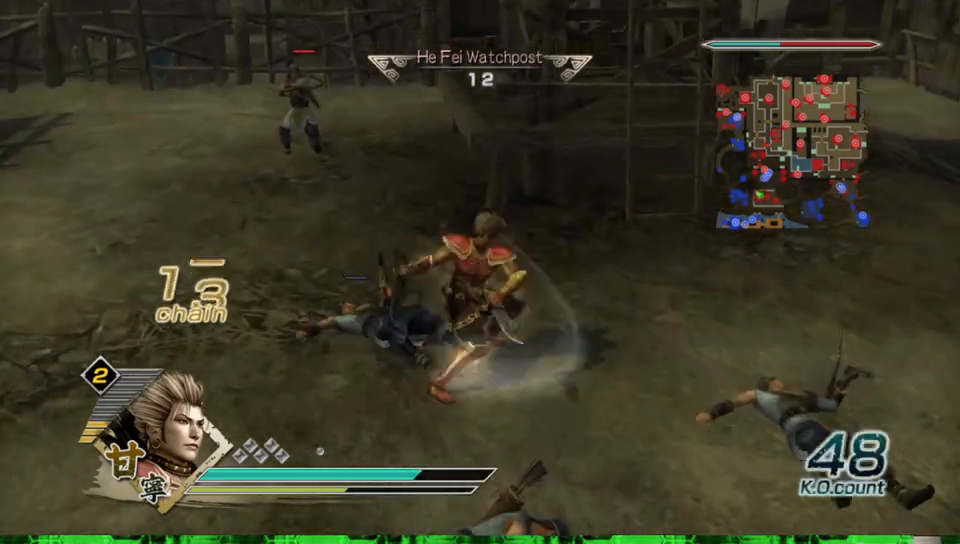
{"buttons": [], "left_stick": "right", "right_stick": "center", "events": [[233, "L1", "down"], [300, "left_stick", "right"], [367, "L1", "up"]]}
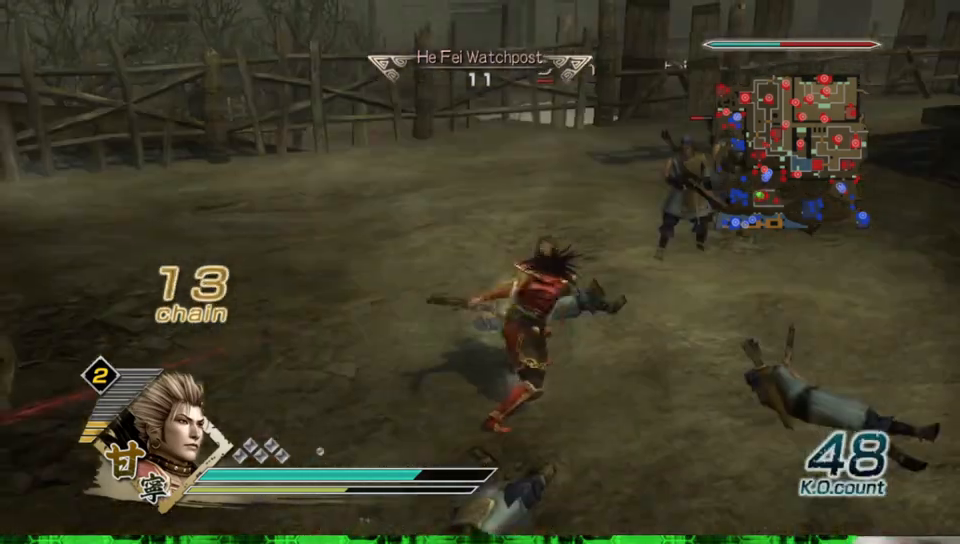
{"buttons": [], "left_stick": "up", "right_stick": "center", "events": [[100, "left_stick", "up"]]}
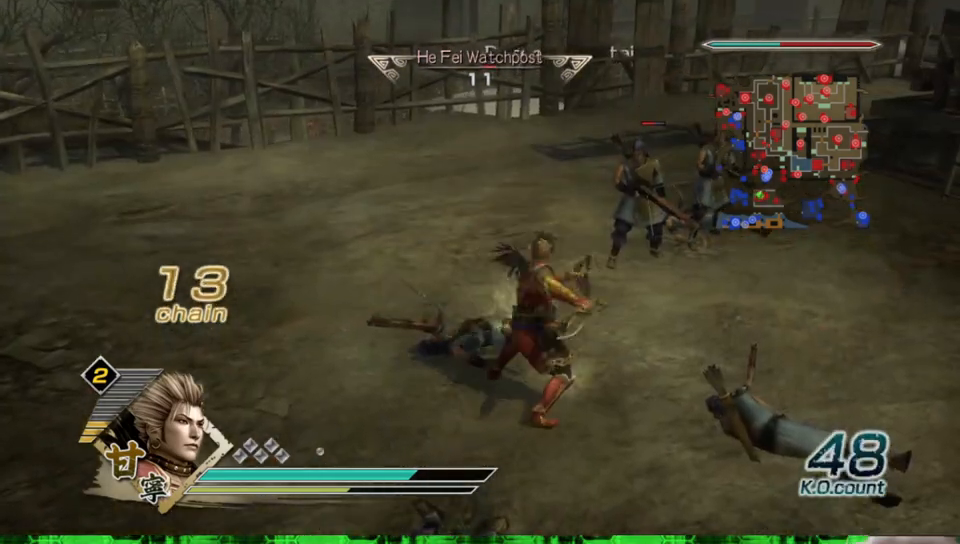
{"buttons": [], "left_stick": "up", "right_stick": "center", "events": []}
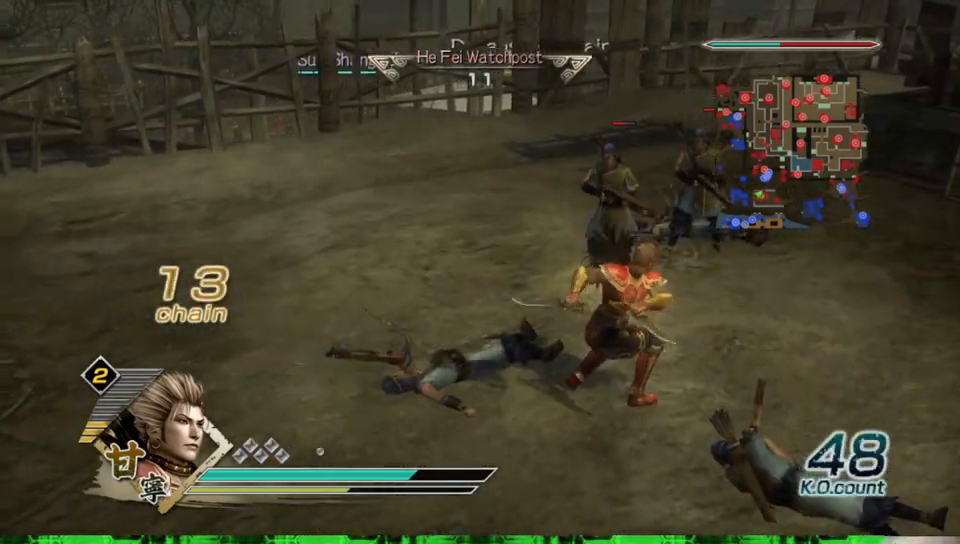
{"buttons": [], "left_stick": "up", "right_stick": "center", "events": []}
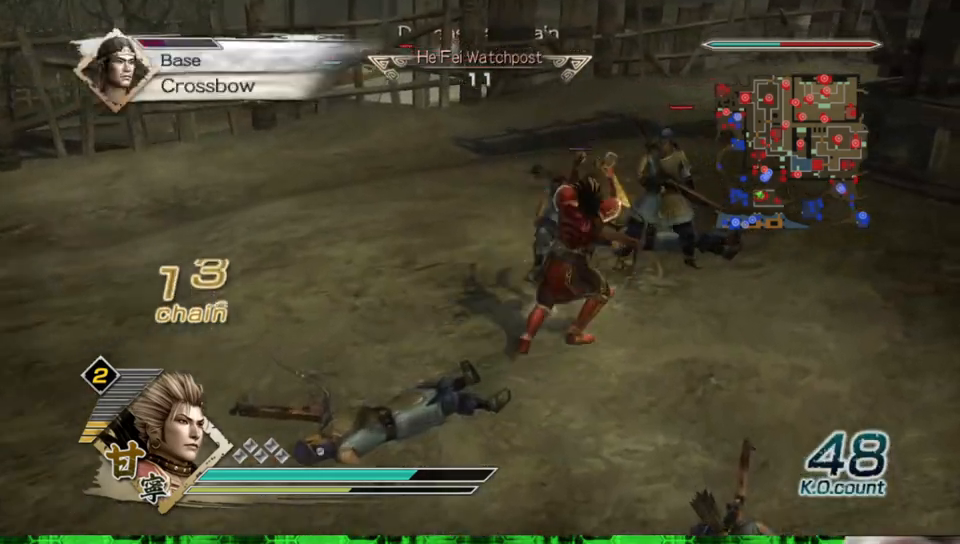
{"buttons": [], "left_stick": "up-right", "right_stick": "center", "events": [[50, "left_stick", "up-right"]]}
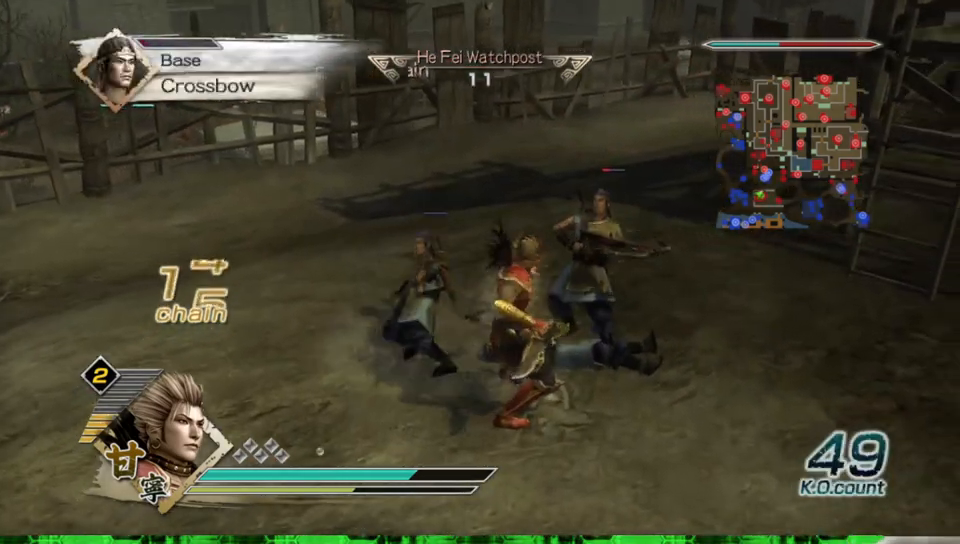
{"buttons": [], "left_stick": "right", "right_stick": "center", "events": [[83, "left_stick", "center"], [483, "left_stick", "right"]]}
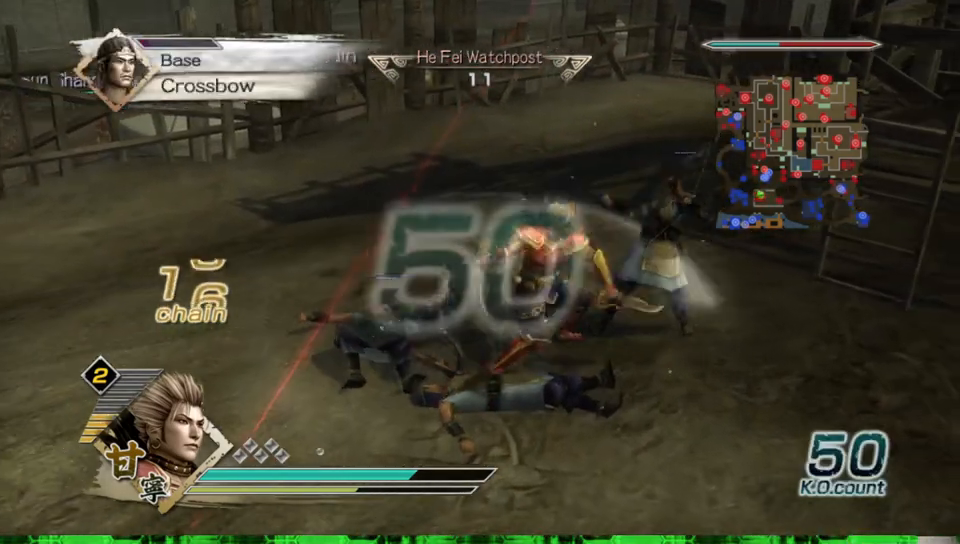
{"buttons": [], "left_stick": "up", "right_stick": "center", "events": [[50, "right_stick", "left"], [333, "left_stick", "up-right"], [450, "left_stick", "up"], [467, "right_stick", "center"]]}
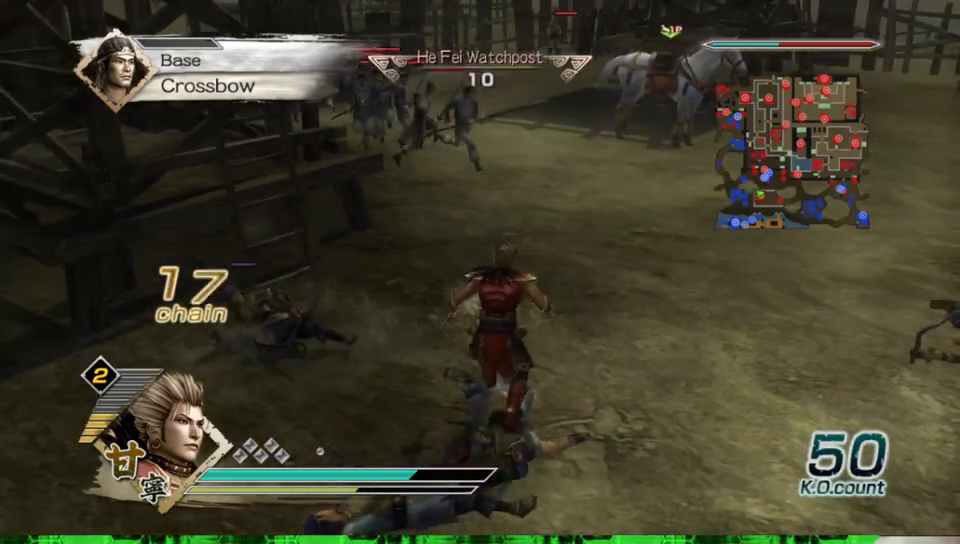
{"buttons": [], "left_stick": "up", "right_stick": "center", "events": []}
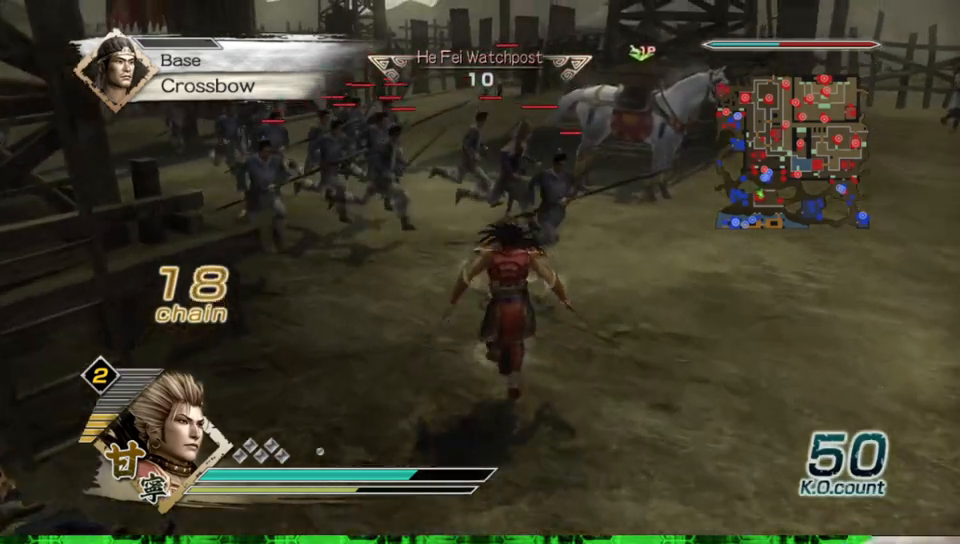
{"buttons": [], "left_stick": "up", "right_stick": "left", "events": [[167, "left_stick", "right"], [350, "right_stick", "left"], [383, "left_stick", "up-right"], [500, "left_stick", "up"]]}
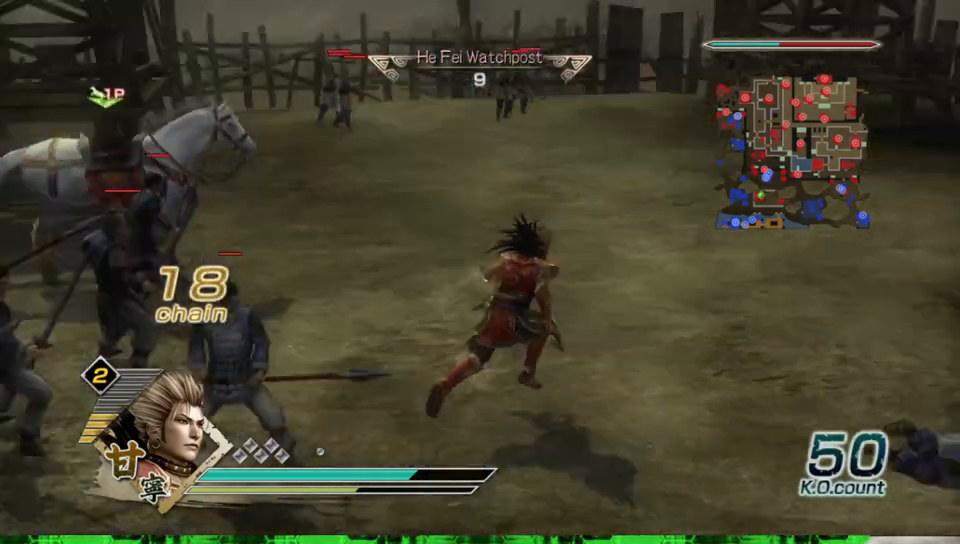
{"buttons": [], "left_stick": "up", "right_stick": "center", "events": [[33, "right_stick", "center"]]}
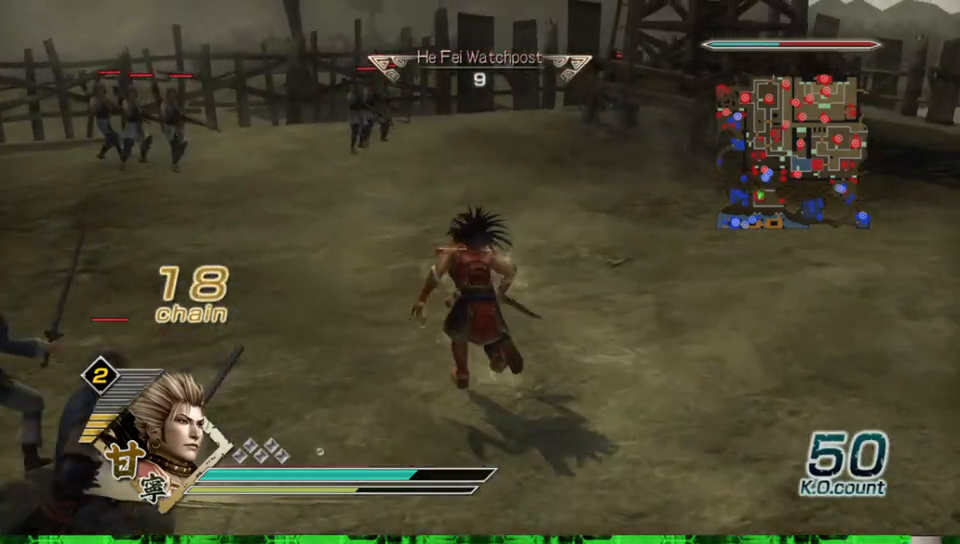
{"buttons": [], "left_stick": "up", "right_stick": "center", "events": []}
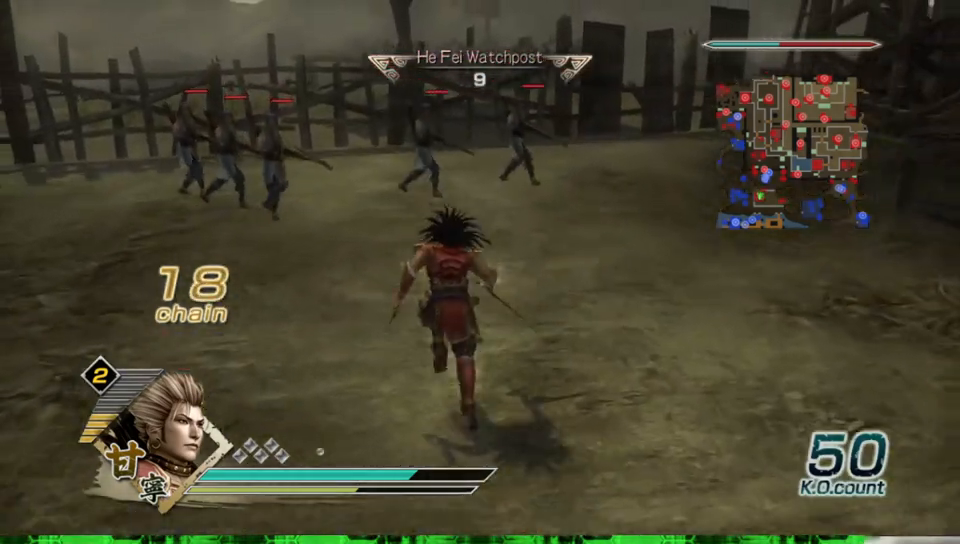
{"buttons": [], "left_stick": "up-left", "right_stick": "center", "events": [[283, "left_stick", "up-left"]]}
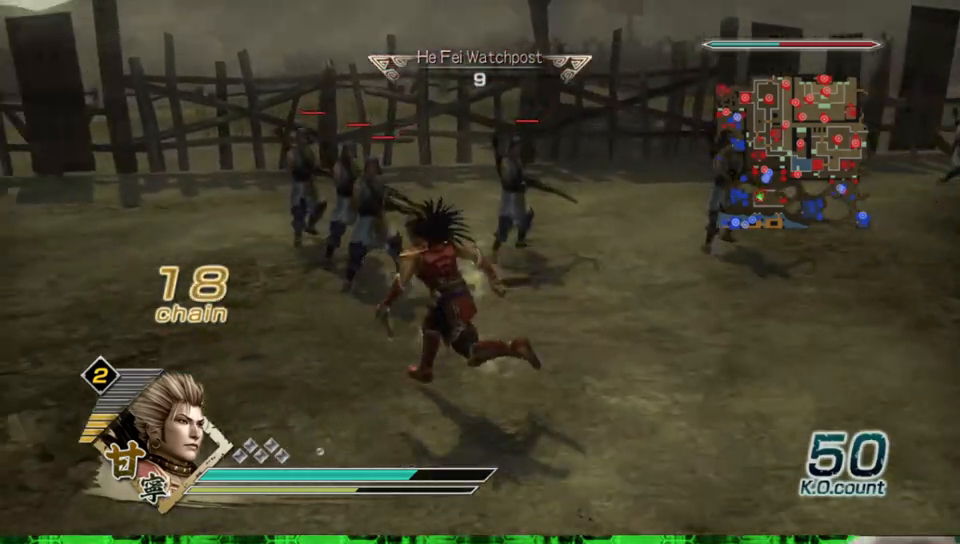
{"buttons": [], "left_stick": "up-left", "right_stick": "center", "events": [[33, "left_stick", "up"], [133, "left_stick", "center"], [250, "left_stick", "up-left"]]}
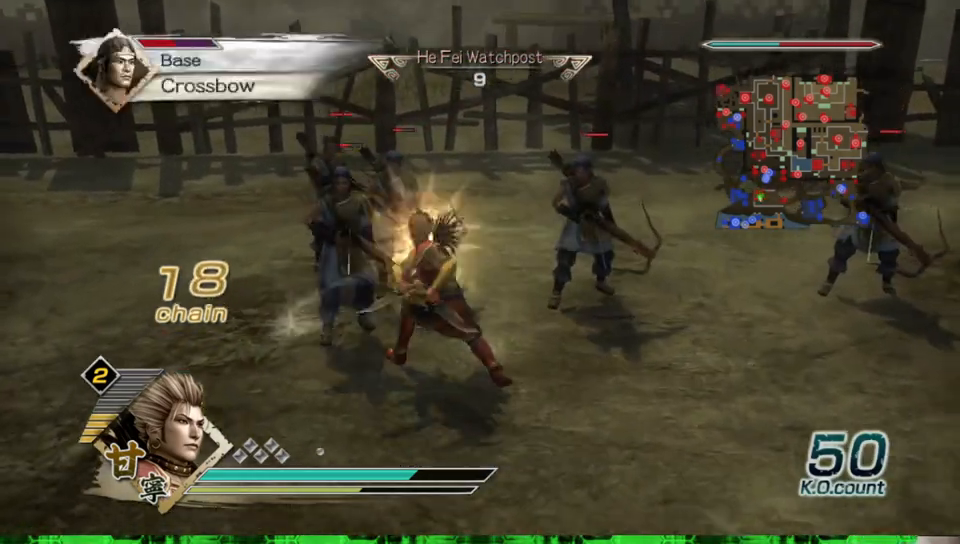
{"buttons": [], "left_stick": "up-left", "right_stick": "center", "events": []}
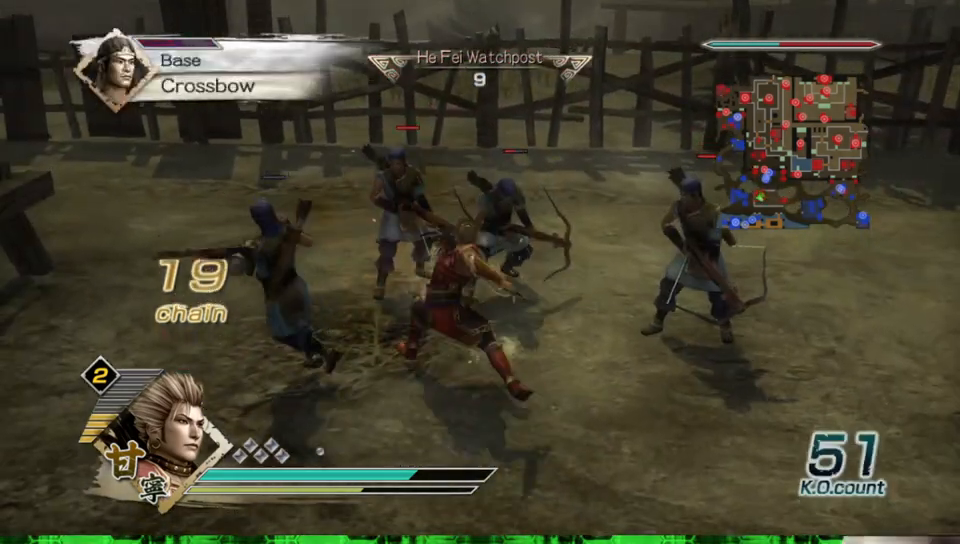
{"buttons": [], "left_stick": "up", "right_stick": "center", "events": [[17, "left_stick", "up"]]}
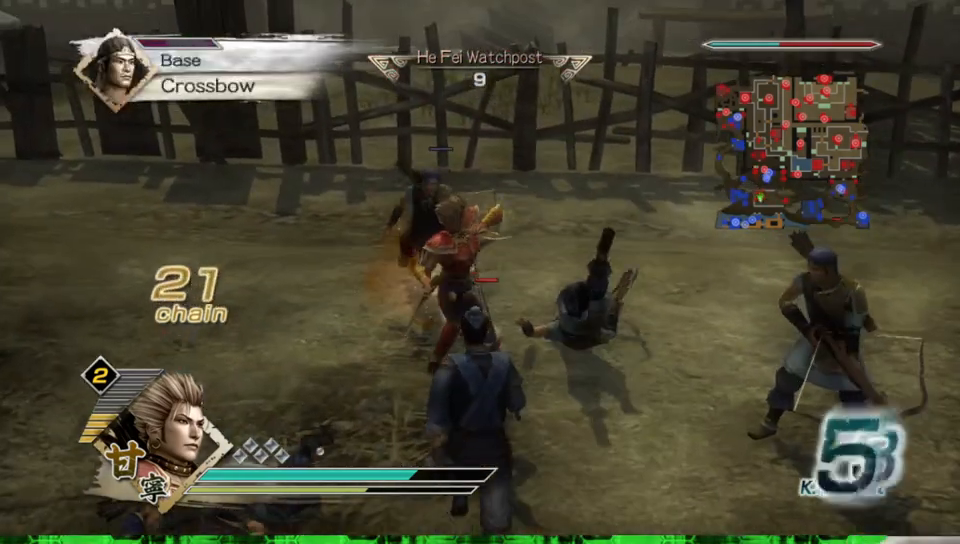
{"buttons": [], "left_stick": "down-right", "right_stick": "center", "events": [[317, "left_stick", "right"], [417, "left_stick", "down-right"]]}
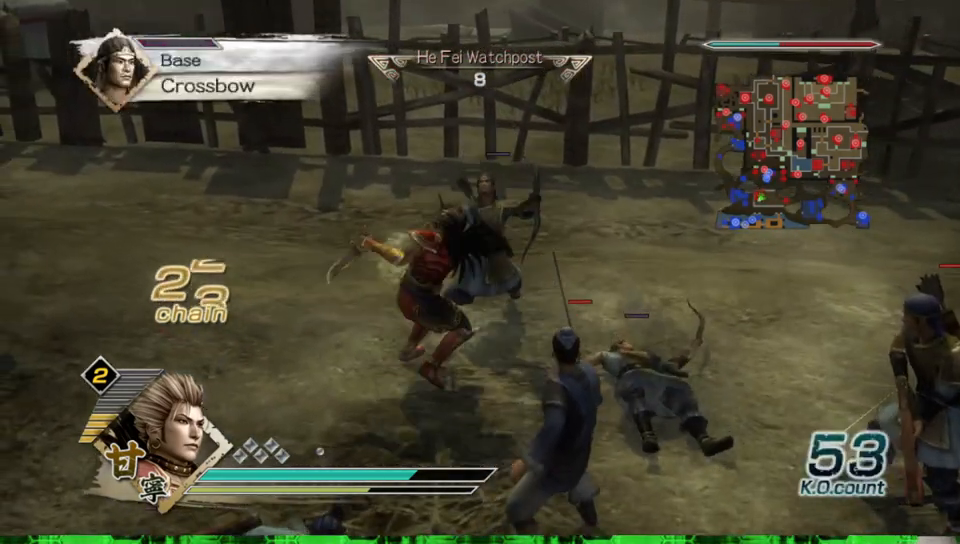
{"buttons": [], "left_stick": "down-right", "right_stick": "center", "events": [[50, "left_stick", "down"], [383, "left_stick", "down-right"]]}
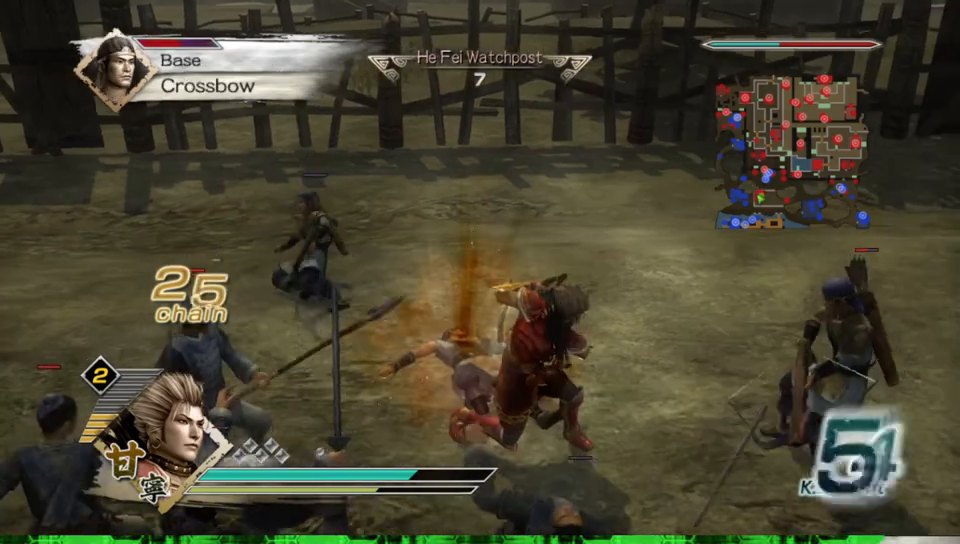
{"buttons": [], "left_stick": "right", "right_stick": "center", "events": [[100, "left_stick", "right"]]}
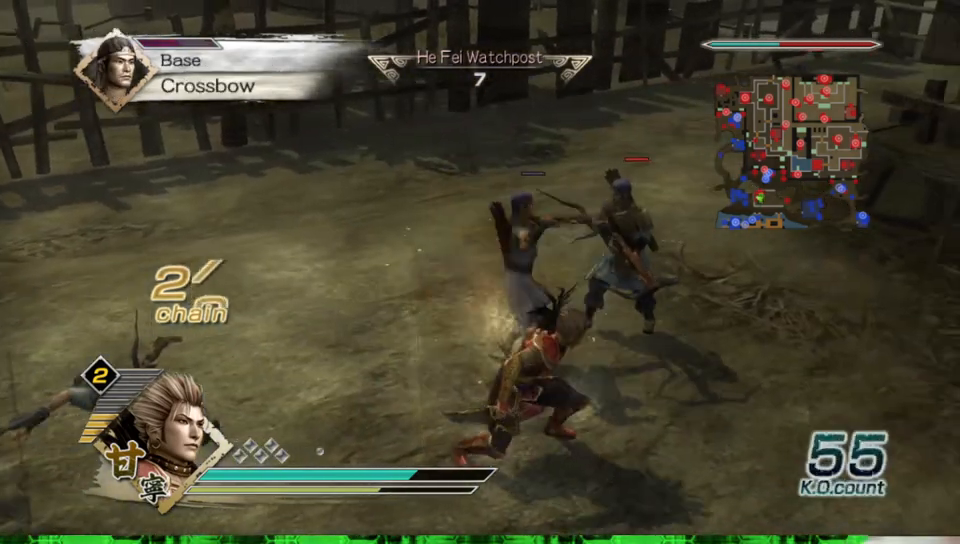
{"buttons": [], "left_stick": "up-right", "right_stick": "center", "events": [[83, "left_stick", "up"], [467, "left_stick", "up-right"]]}
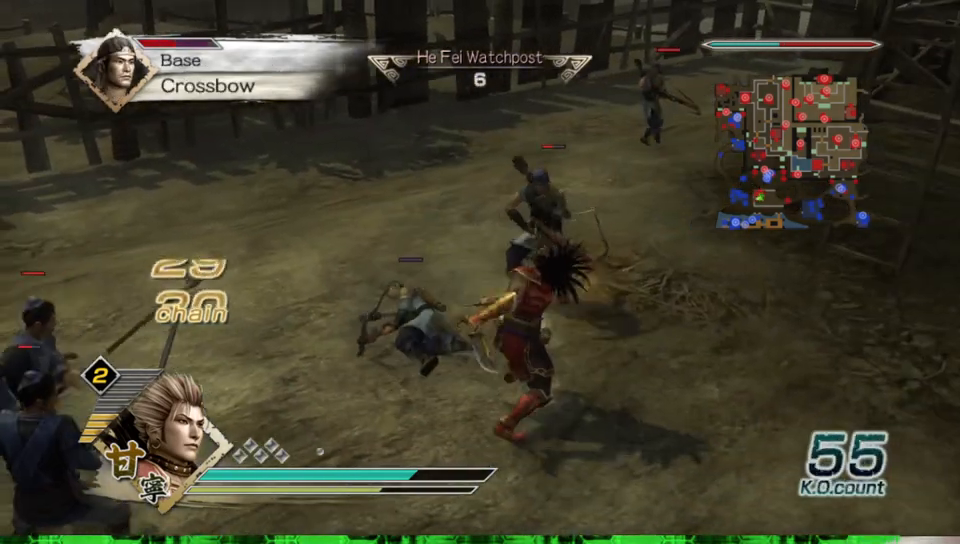
{"buttons": [], "left_stick": "up-left", "right_stick": "center", "events": [[183, "left_stick", "up"], [467, "left_stick", "up-left"]]}
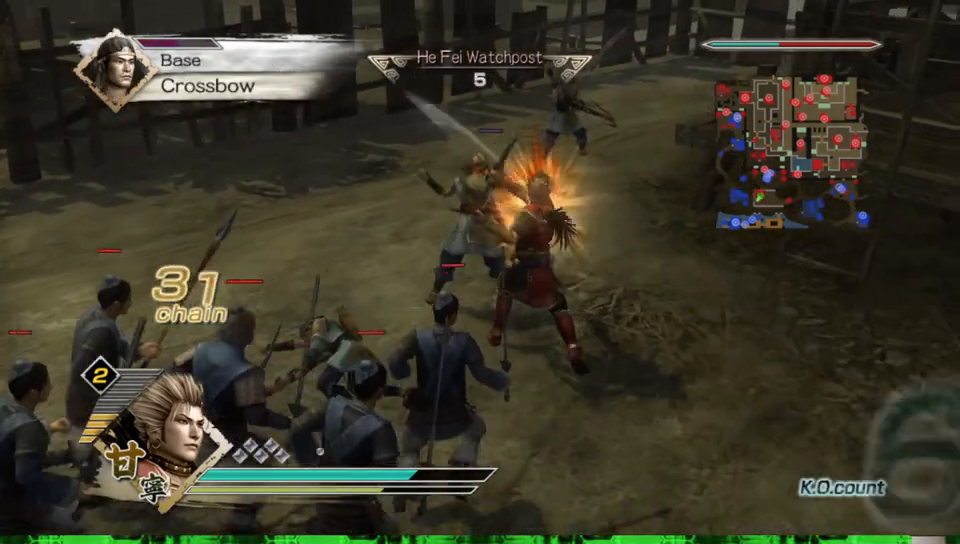
{"buttons": [], "left_stick": "up", "right_stick": "center", "events": [[167, "left_stick", "up"]]}
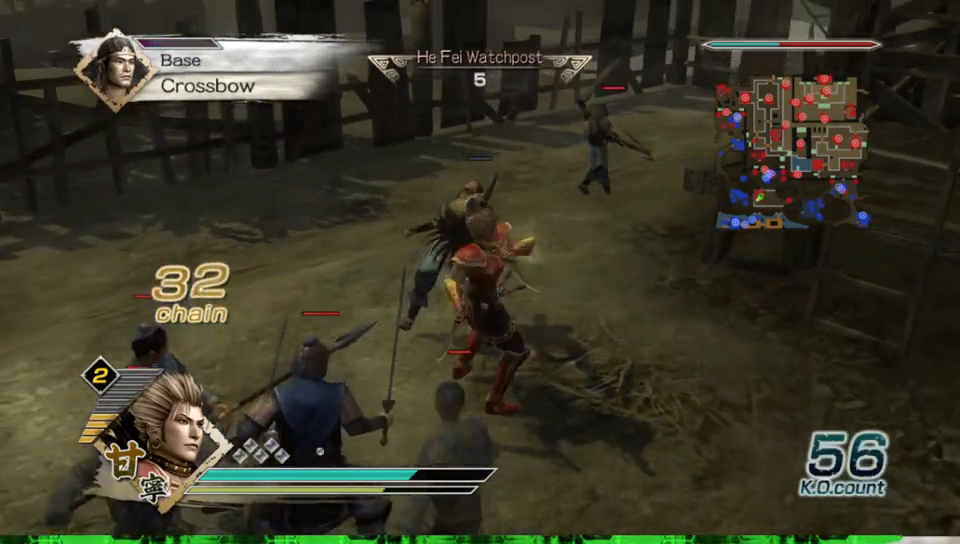
{"buttons": [], "left_stick": "up", "right_stick": "left", "events": [[333, "right_stick", "left"]]}
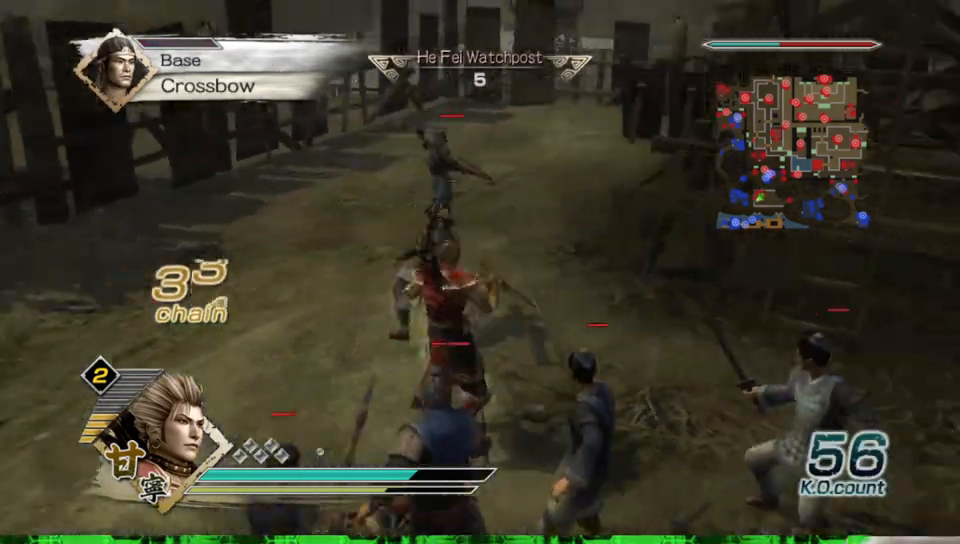
{"buttons": [], "left_stick": "right", "right_stick": "left", "events": [[50, "right_stick", "center"], [283, "left_stick", "right"], [350, "right_stick", "left"]]}
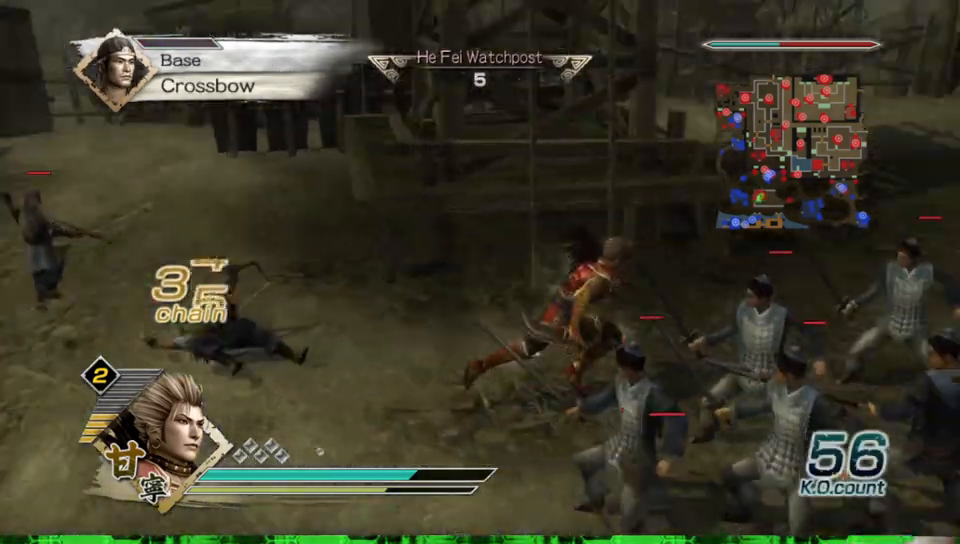
{"buttons": [], "left_stick": "up", "right_stick": "center", "events": [[33, "left_stick", "up-right"], [133, "left_stick", "up"], [167, "right_stick", "center"]]}
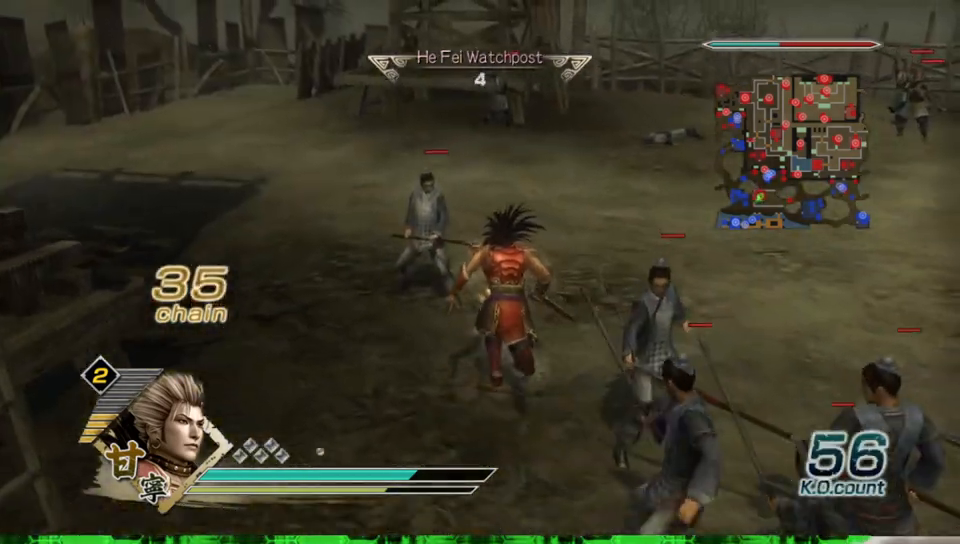
{"buttons": [], "left_stick": "up", "right_stick": "center", "events": []}
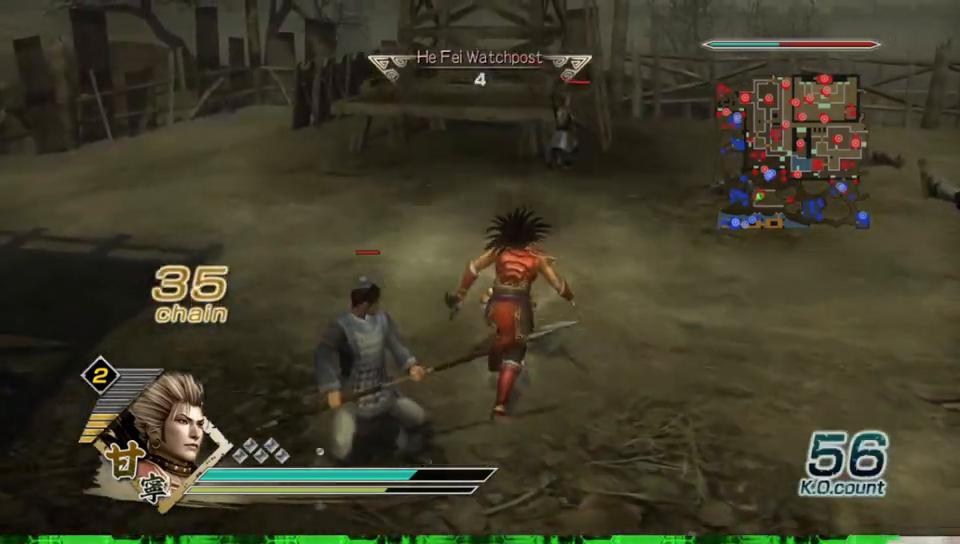
{"buttons": [], "left_stick": "up", "right_stick": "center", "events": [[17, "right_stick", "left"], [217, "right_stick", "center"]]}